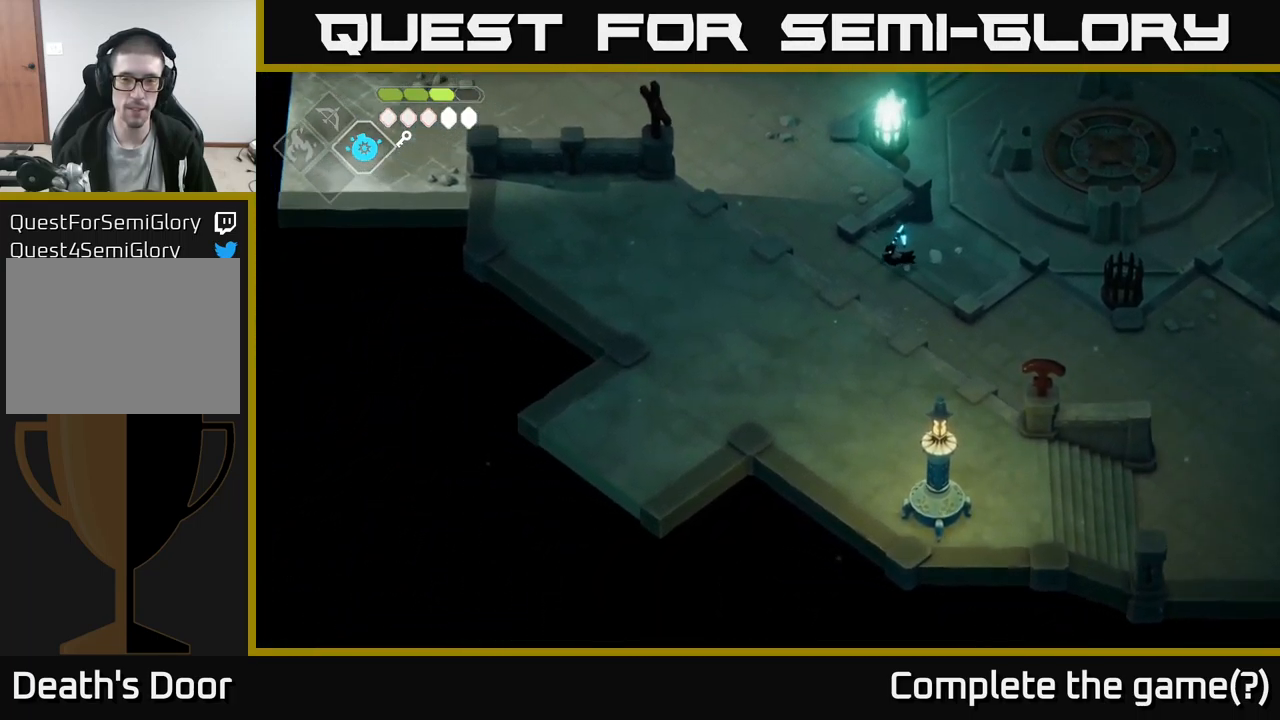
Gameplay with a controller (Xbox layout); each line is a JSON object with the inputs held at the frame after it. "events" lists button and stick changes between this image and that frame as [ms after this image, input, new state], when the widget could be followed in between.
{"buttons": [], "left_stick": "down", "right_stick": "center", "events": [[17, "right_stick", "left"], [150, "left_stick", "down-left"], [283, "right_stick", "down-left"], [367, "left_stick", "down"], [467, "right_stick", "center"]]}
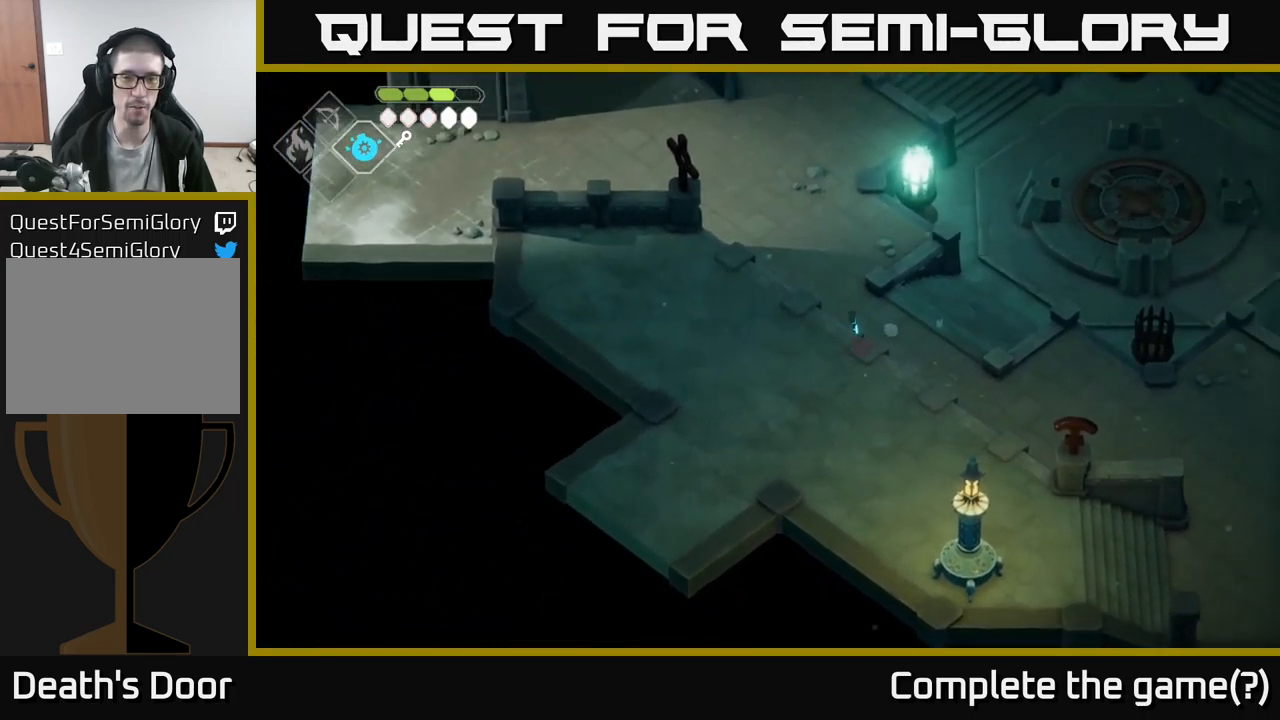
{"buttons": [], "left_stick": "right", "right_stick": "left", "events": [[50, "left_stick", "down-right"], [100, "right_stick", "down-left"], [183, "right_stick", "left"], [200, "left_stick", "right"]]}
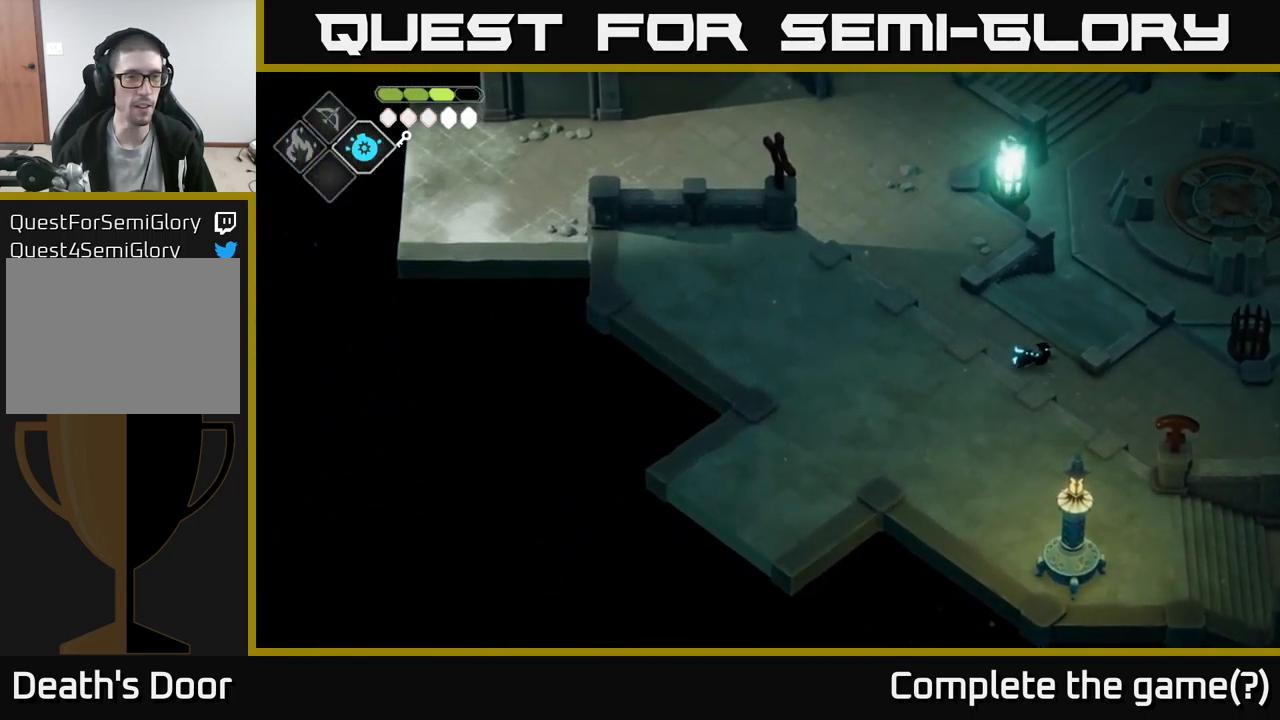
{"buttons": [], "left_stick": "right", "right_stick": "left", "events": [[67, "left_stick", "down-right"], [300, "left_stick", "right"]]}
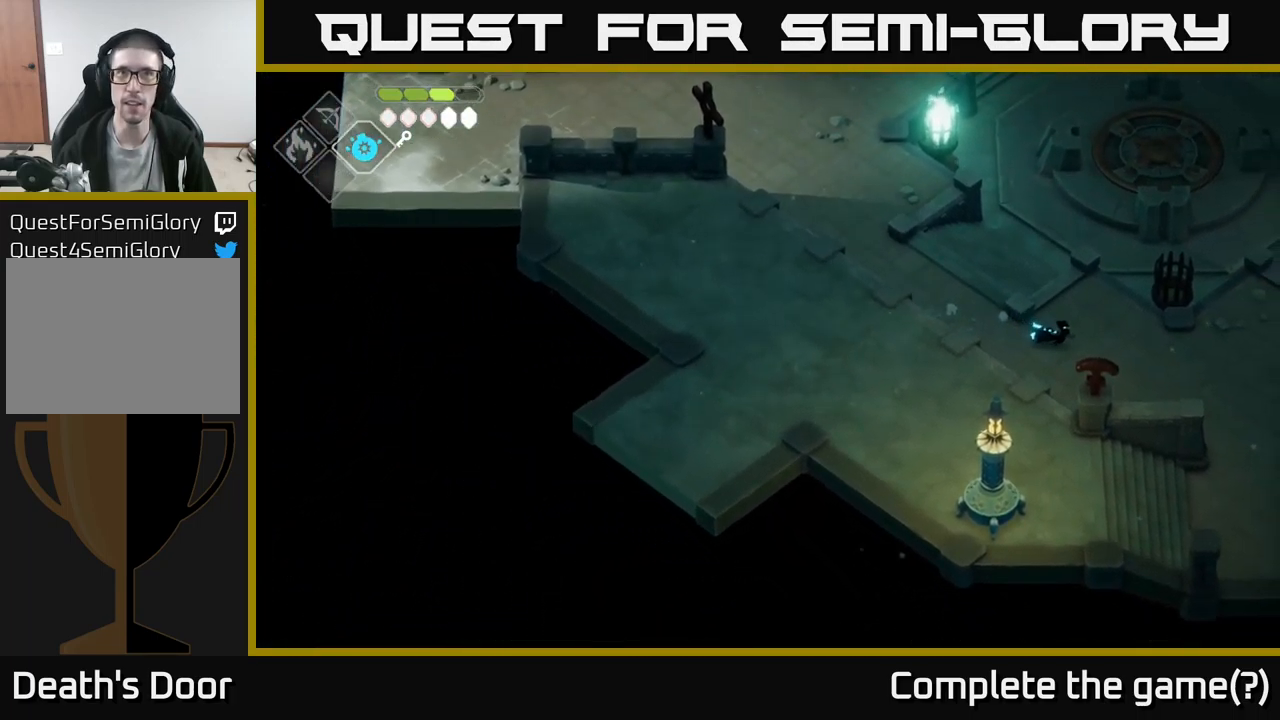
{"buttons": [], "left_stick": "right", "right_stick": "down-left", "events": [[150, "right_stick", "down-left"]]}
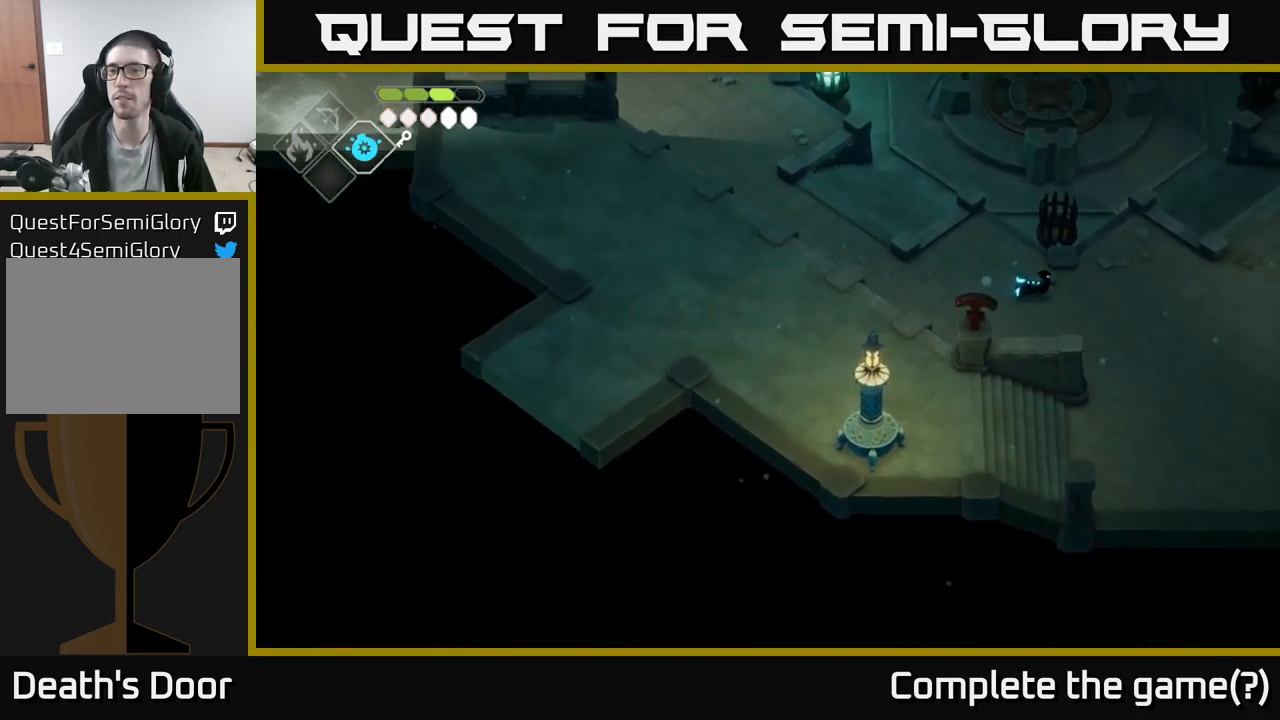
{"buttons": [], "left_stick": "down", "right_stick": "down-left", "events": [[50, "left_stick", "down-right"], [383, "left_stick", "down"]]}
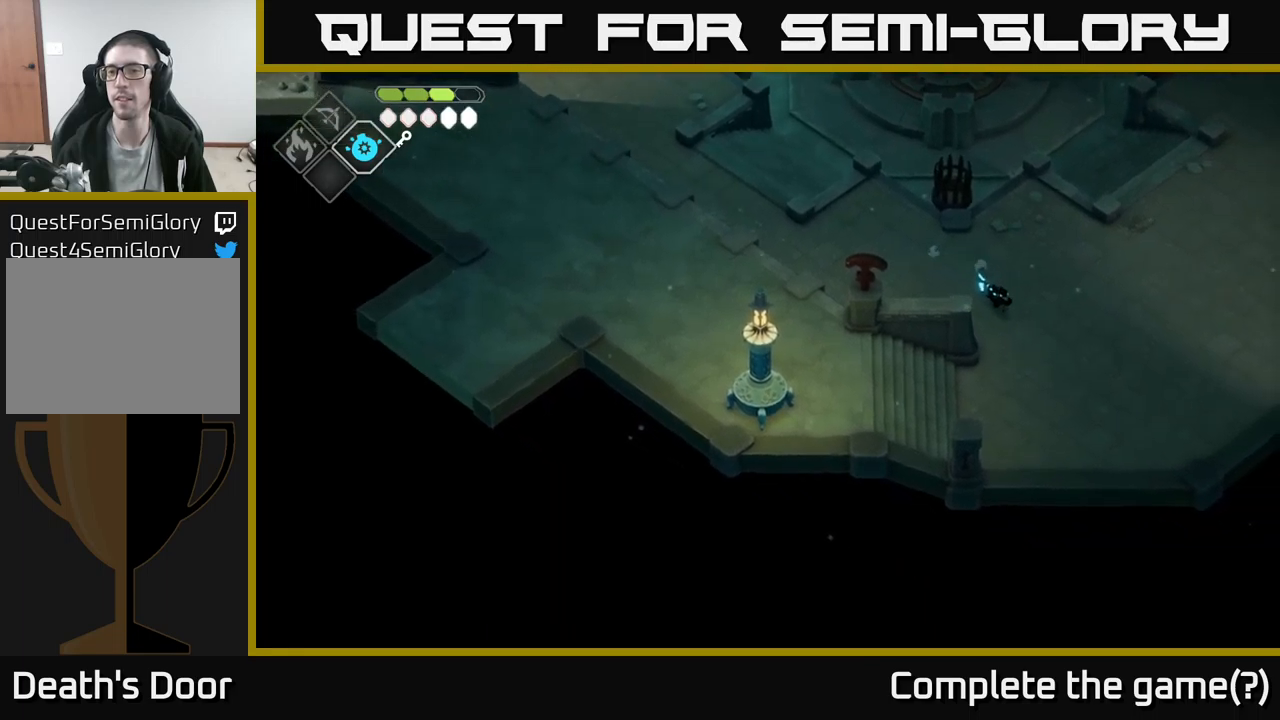
{"buttons": [], "left_stick": "down-left", "right_stick": "down-left", "events": [[333, "left_stick", "down-left"]]}
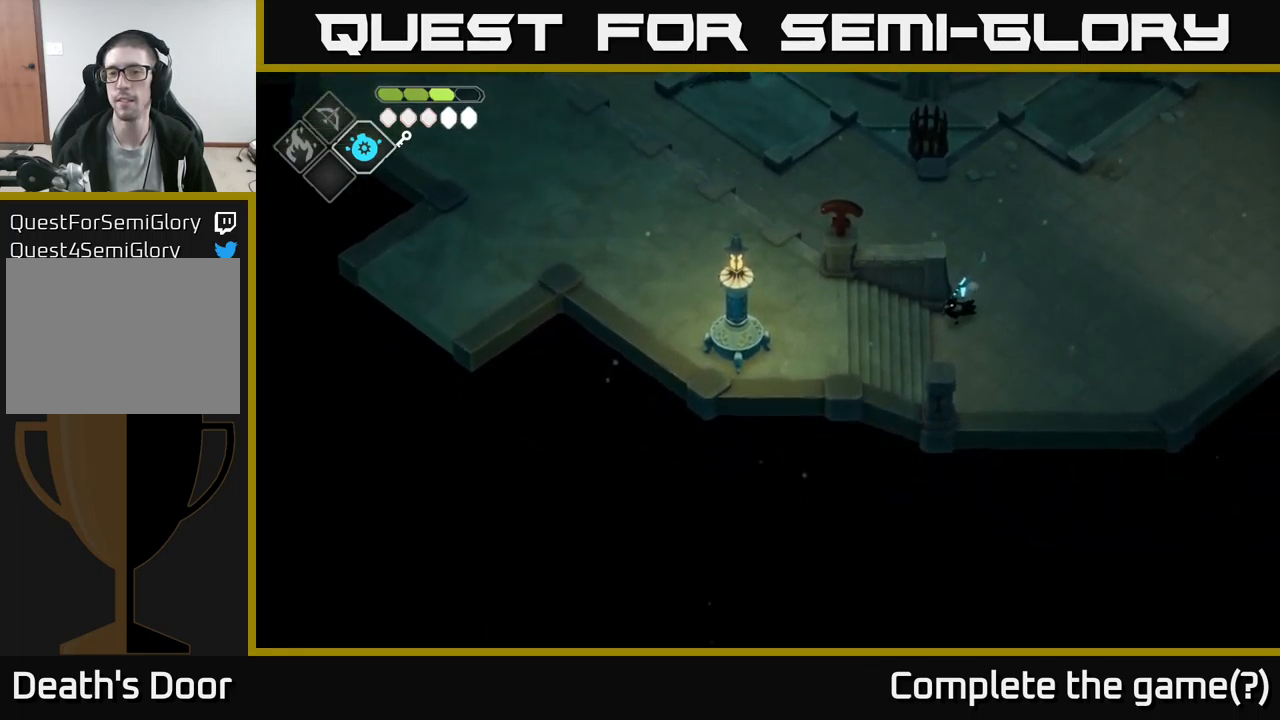
{"buttons": [], "left_stick": "left", "right_stick": "center", "events": [[17, "left_stick", "left"], [367, "right_stick", "center"]]}
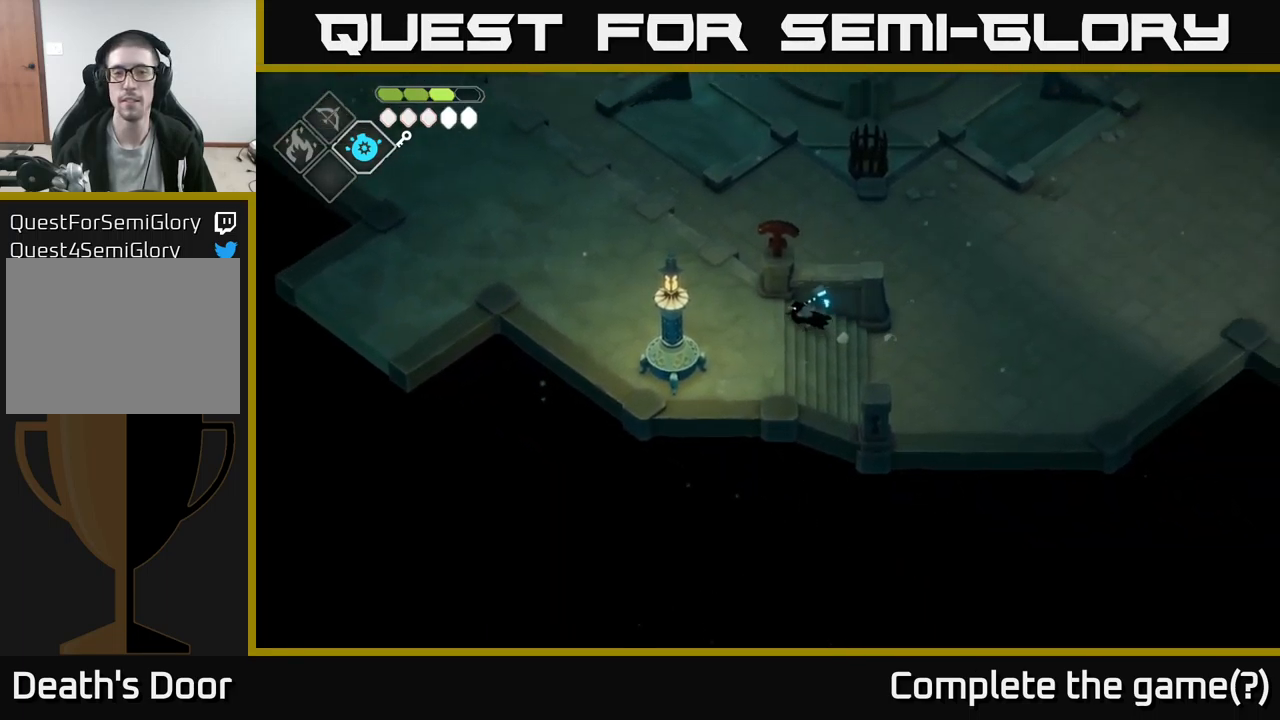
{"buttons": [], "left_stick": "left", "right_stick": "center", "events": [[17, "A", "down"], [183, "A", "up"]]}
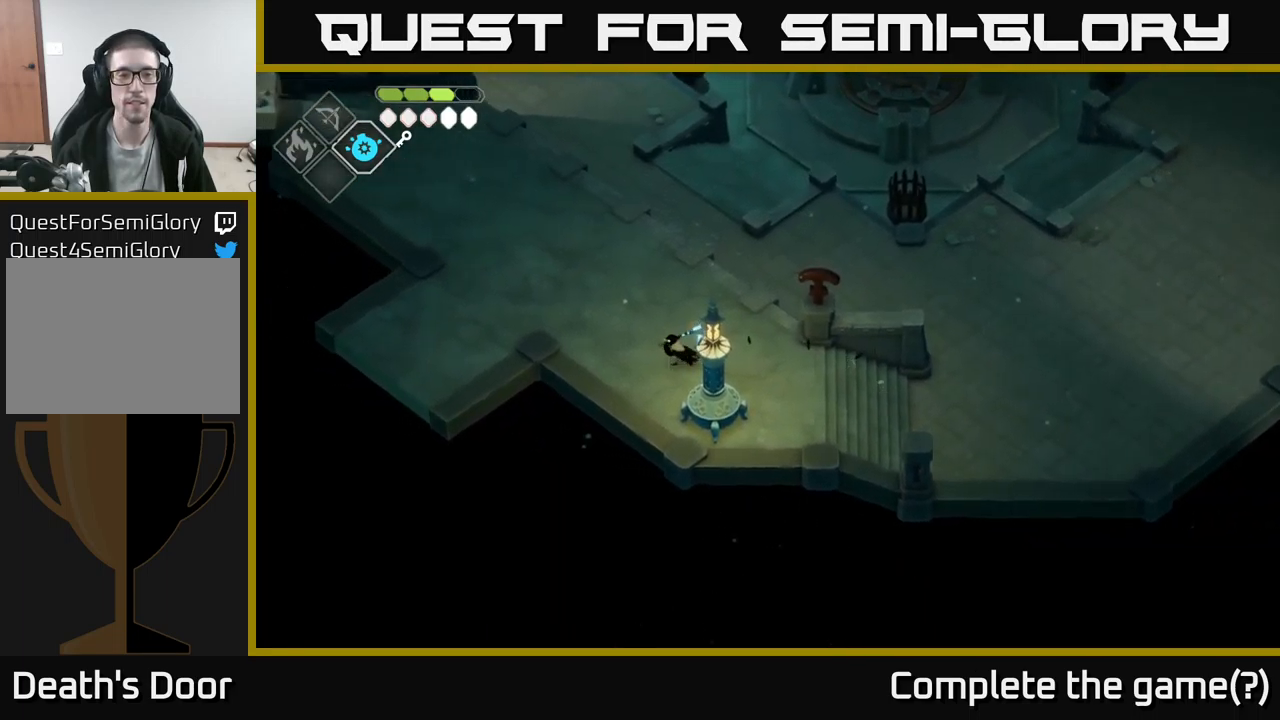
{"buttons": [], "left_stick": "left", "right_stick": "center", "events": [[33, "left_stick", "up-left"], [300, "left_stick", "left"]]}
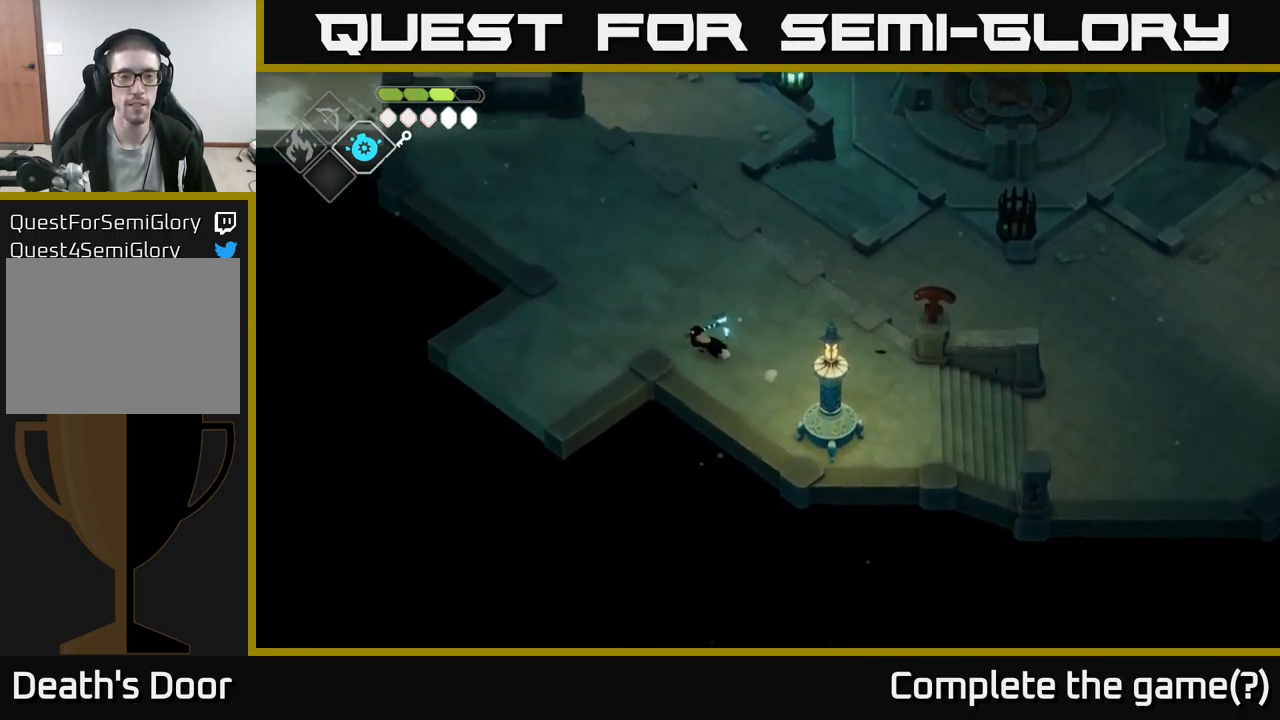
{"buttons": [], "left_stick": "down-left", "right_stick": "center", "events": [[183, "left_stick", "down-left"], [250, "A", "down"], [433, "A", "up"]]}
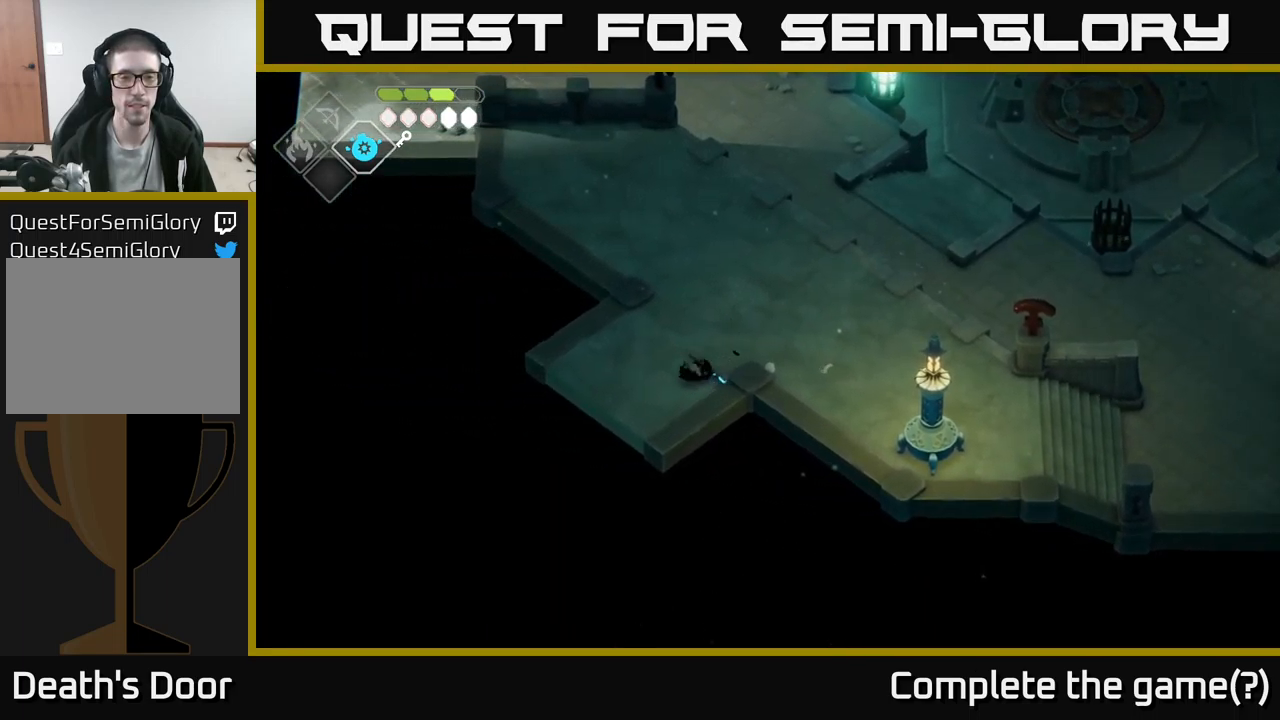
{"buttons": [], "left_stick": "down-left", "right_stick": "center", "events": []}
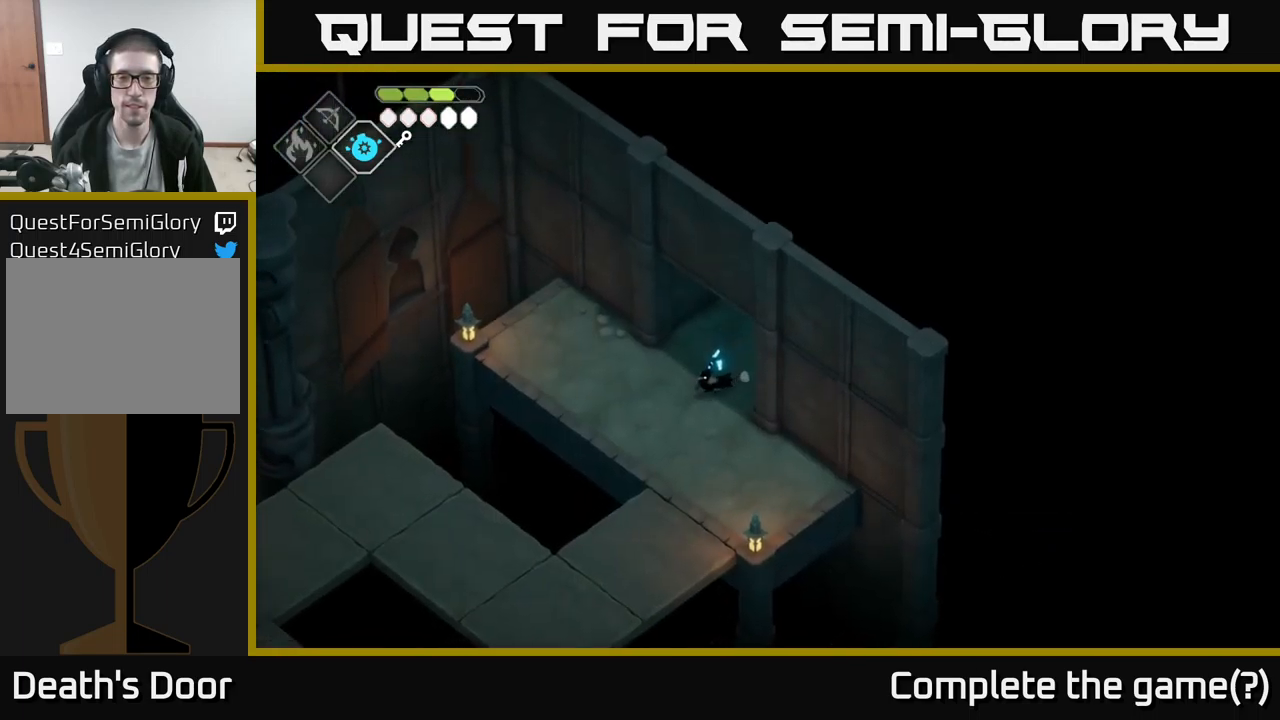
{"buttons": [], "left_stick": "down", "right_stick": "down-left", "events": [[283, "left_stick", "down"], [283, "right_stick", "down-left"]]}
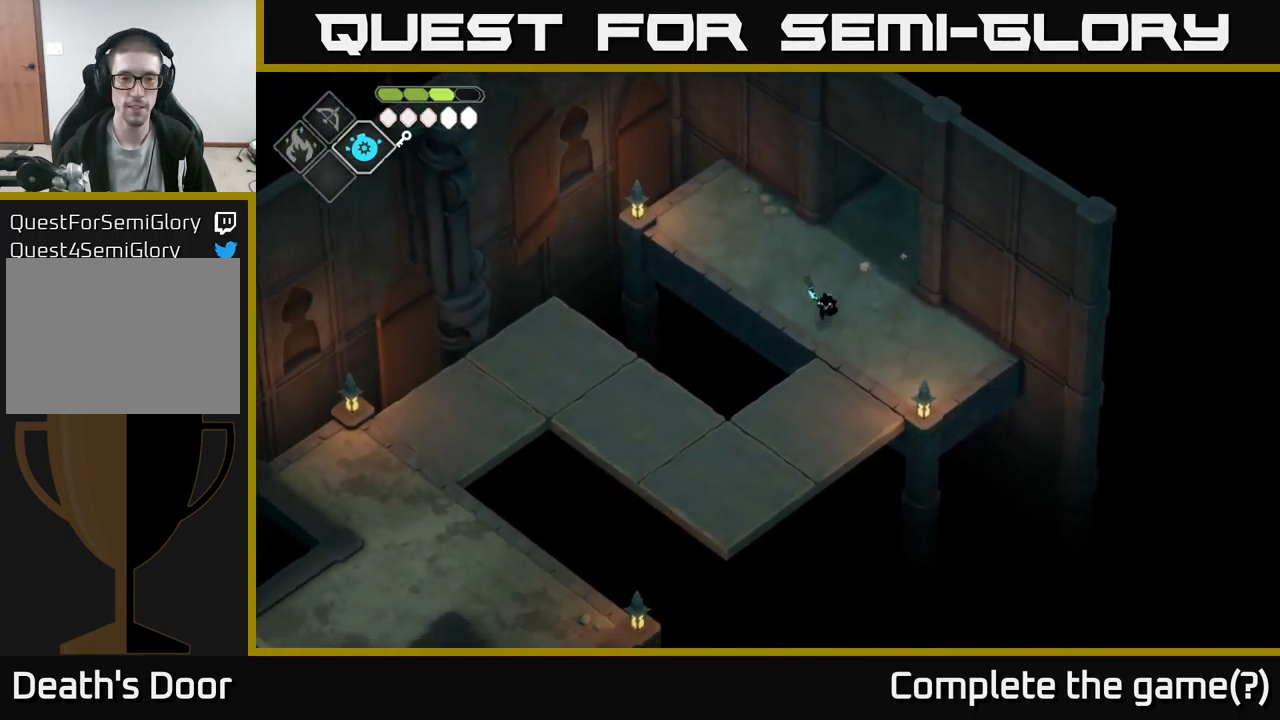
{"buttons": [], "left_stick": "down-left", "right_stick": "down-left", "events": [[283, "left_stick", "down-left"]]}
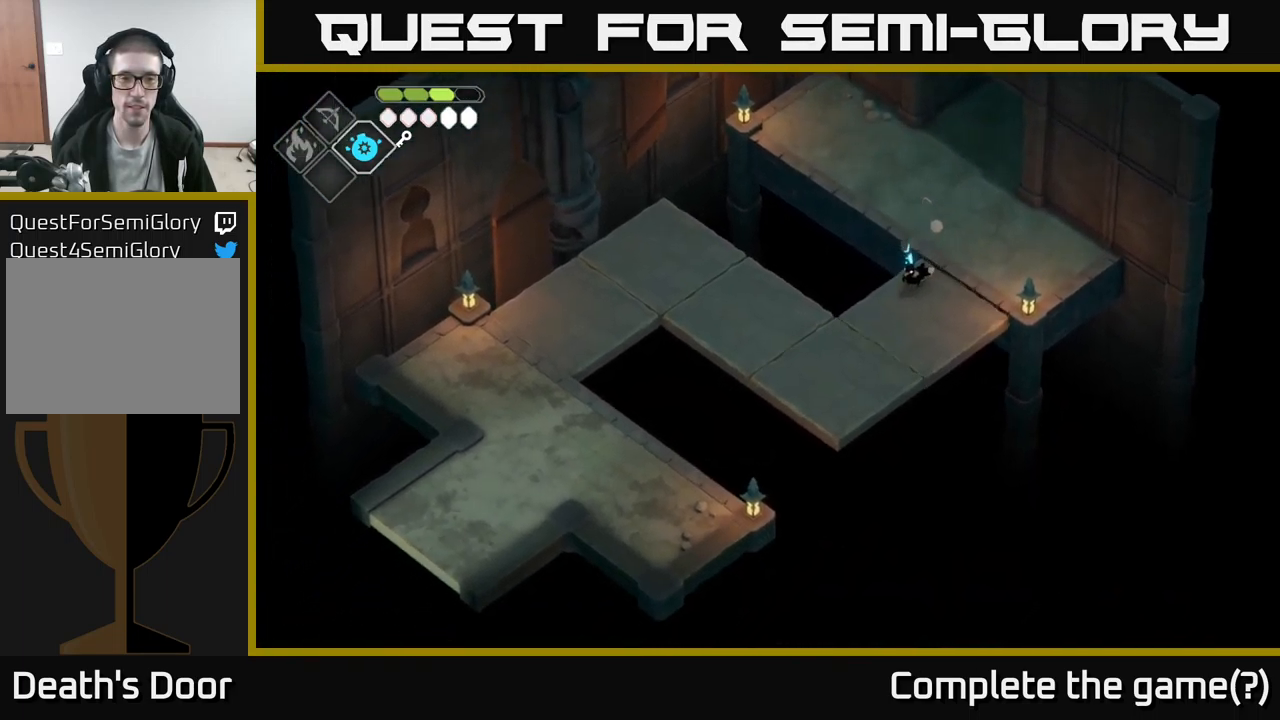
{"buttons": [], "left_stick": "left", "right_stick": "down-left", "events": [[150, "left_stick", "left"]]}
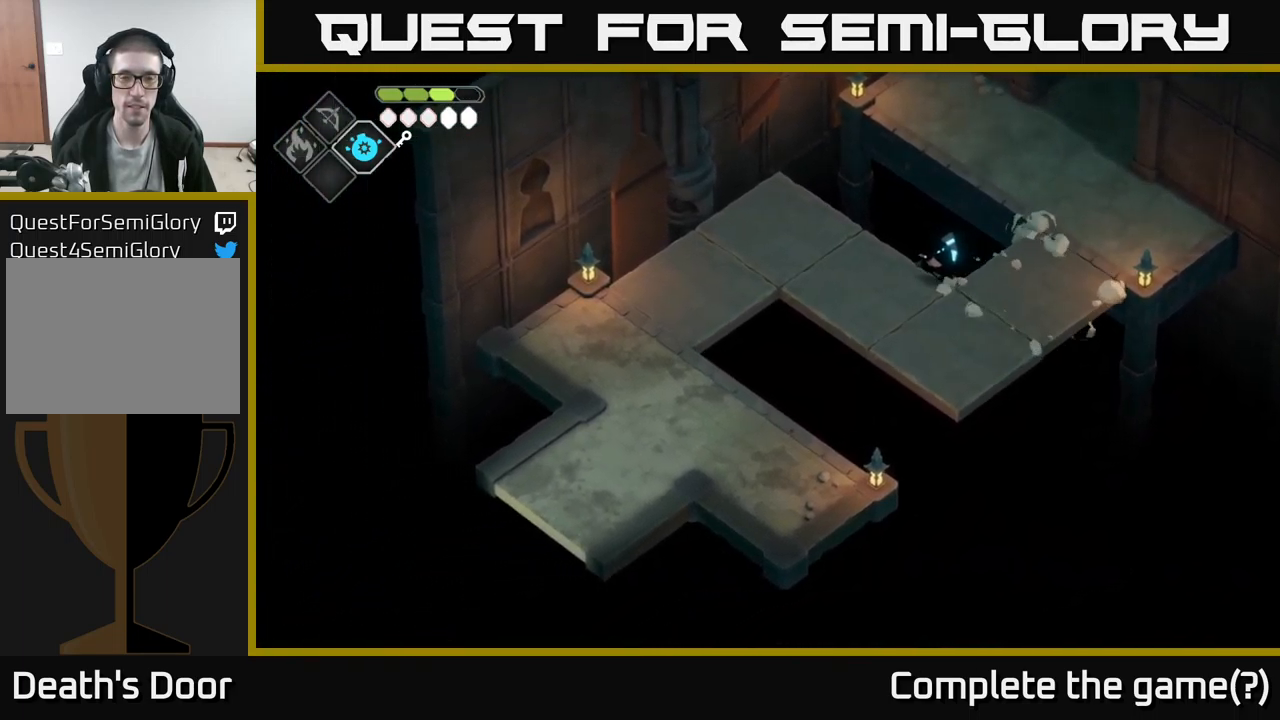
{"buttons": [], "left_stick": "left", "right_stick": "down-left", "events": []}
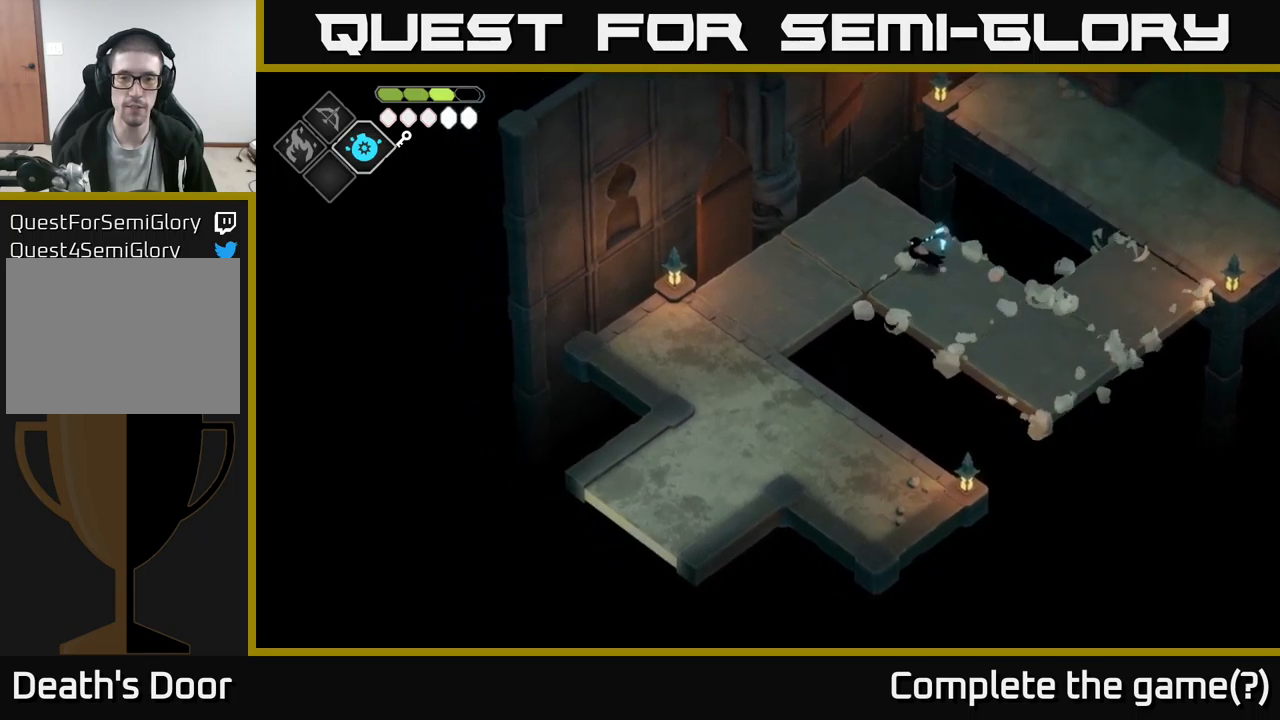
{"buttons": [], "left_stick": "down-left", "right_stick": "center", "events": [[200, "right_stick", "center"], [217, "left_stick", "down-left"]]}
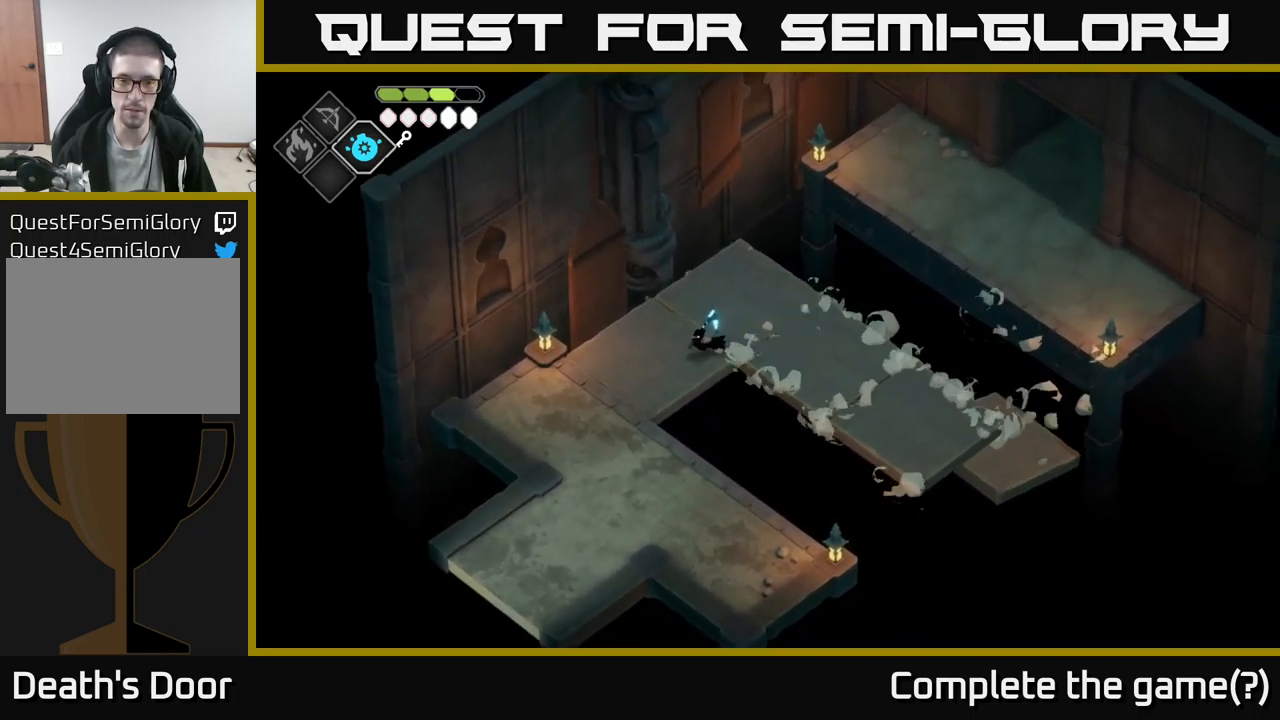
{"buttons": [], "left_stick": "down-left", "right_stick": "center", "events": [[150, "left_stick", "down"], [234, "A", "down"], [434, "A", "up"], [434, "left_stick", "down-left"]]}
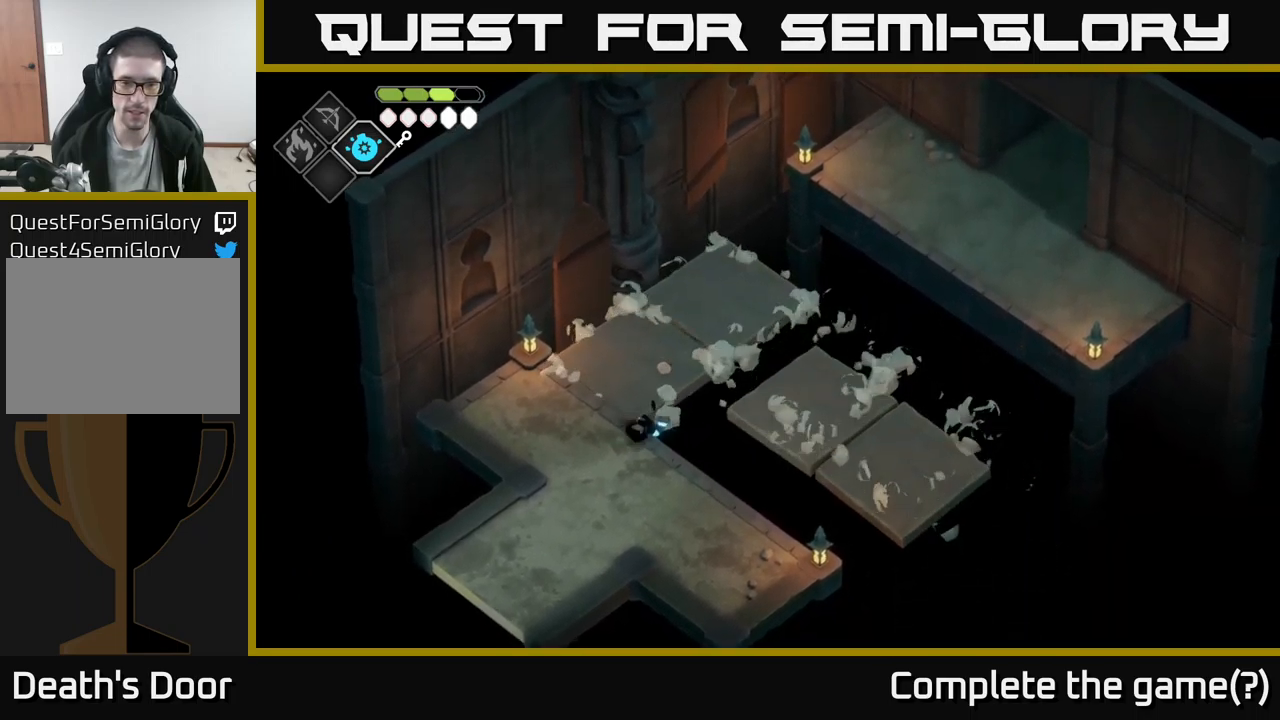
{"buttons": [], "left_stick": "down-left", "right_stick": "down-left", "events": [[367, "right_stick", "down-left"]]}
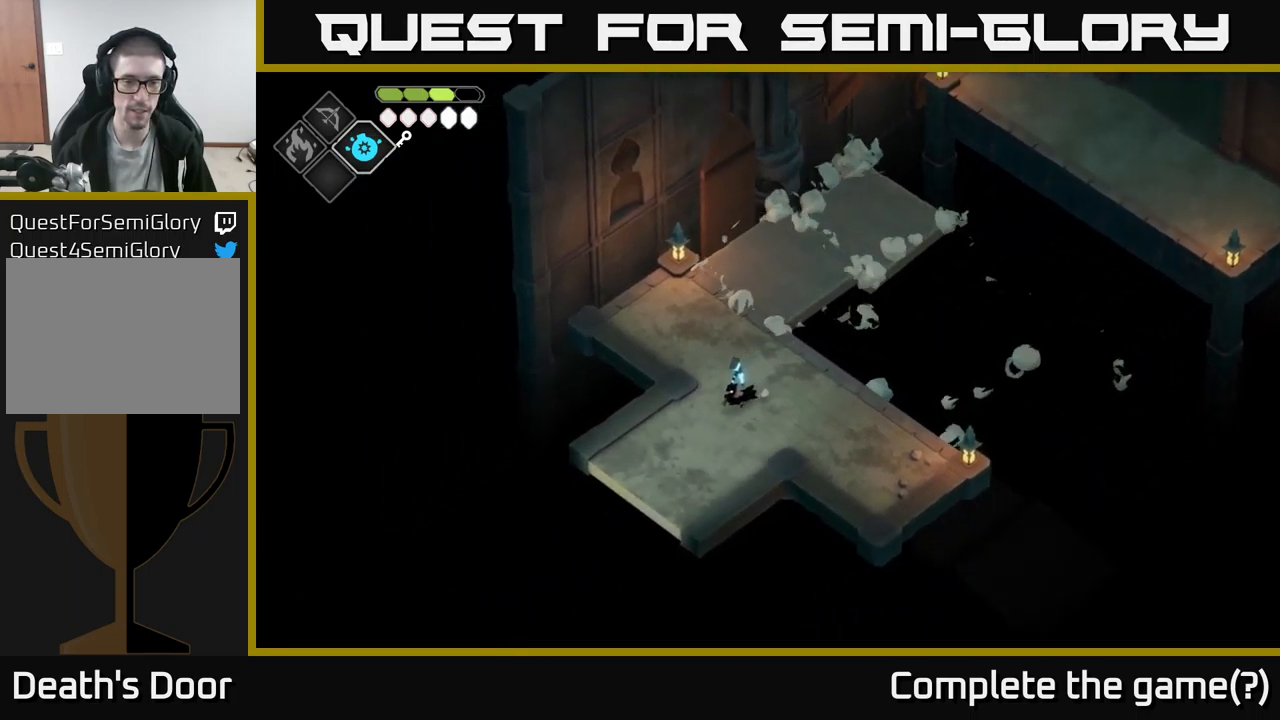
{"buttons": [], "left_stick": "down-left", "right_stick": "down-left", "events": []}
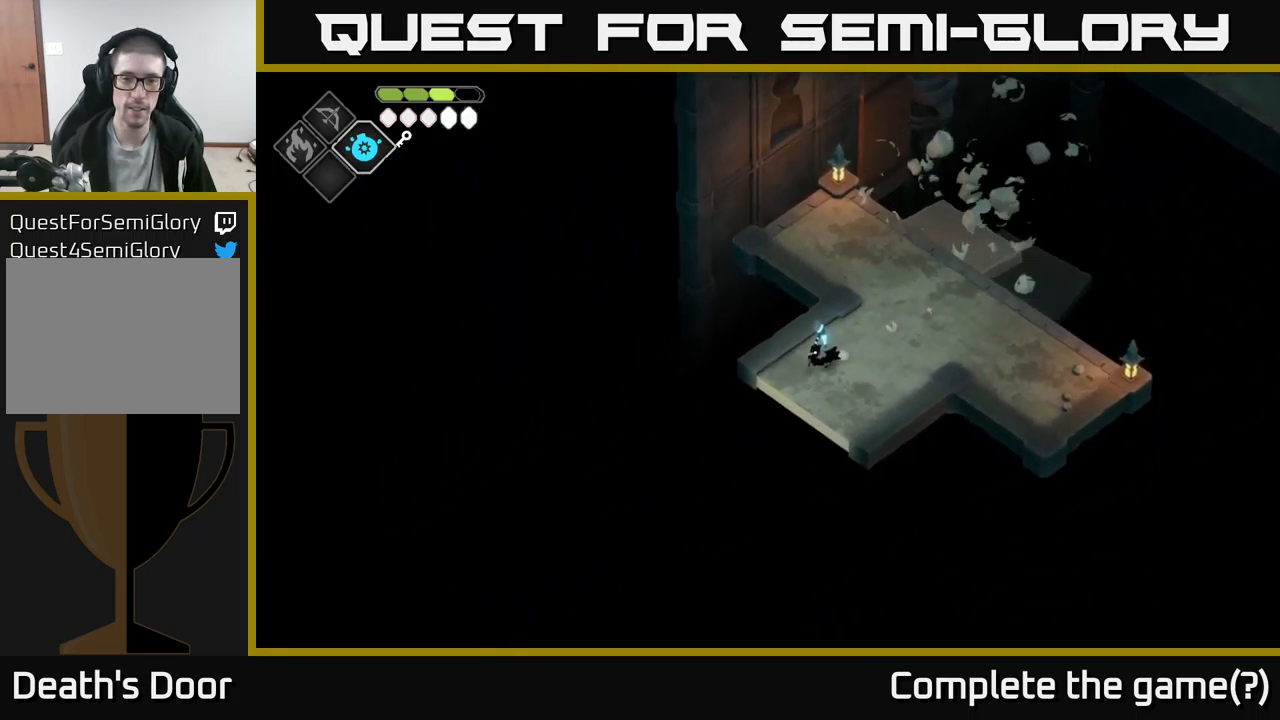
{"buttons": [], "left_stick": "down-left", "right_stick": "down-left", "events": []}
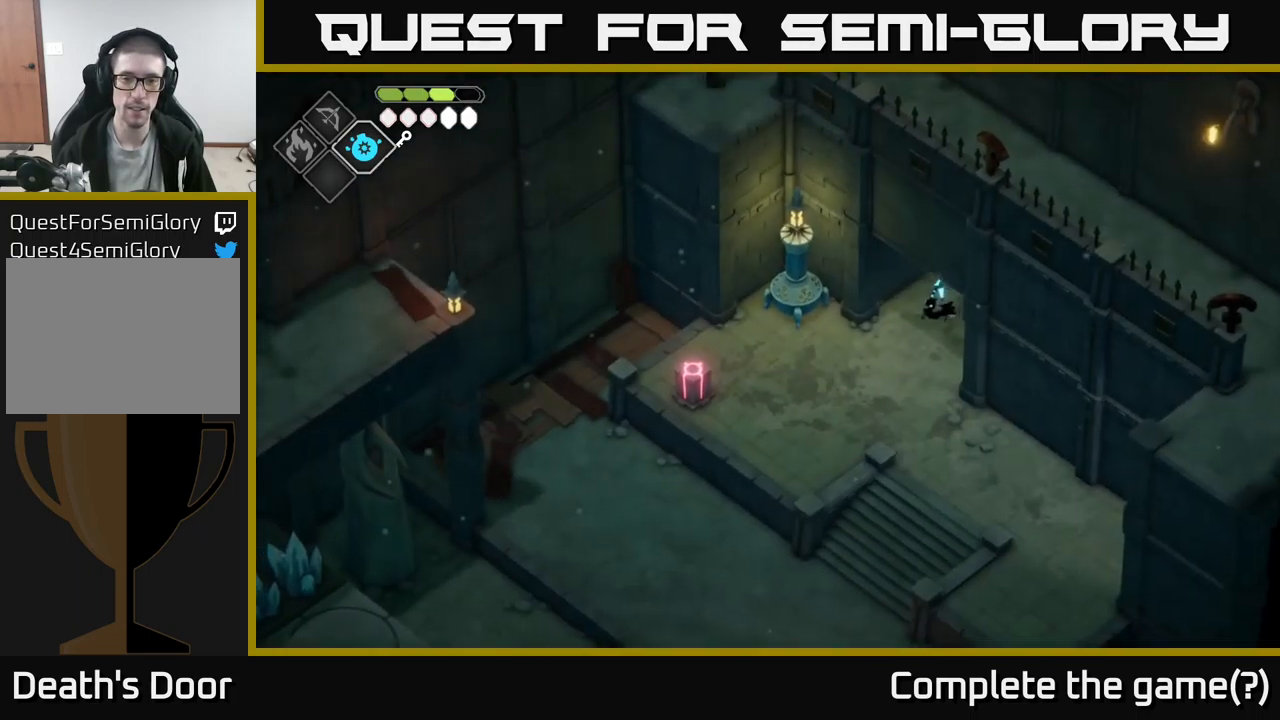
{"buttons": [], "left_stick": "down-left", "right_stick": "down-left", "events": []}
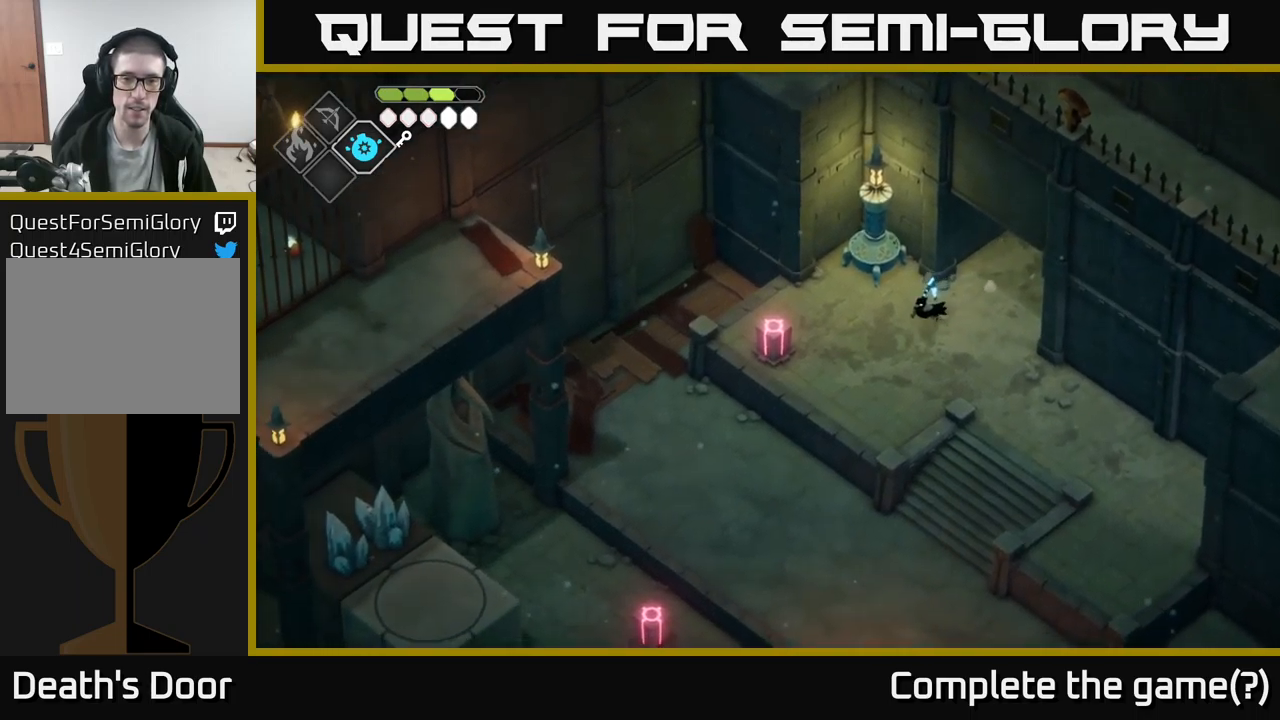
{"buttons": [], "left_stick": "center", "right_stick": "center", "events": [[467, "right_stick", "center"], [484, "left_stick", "center"]]}
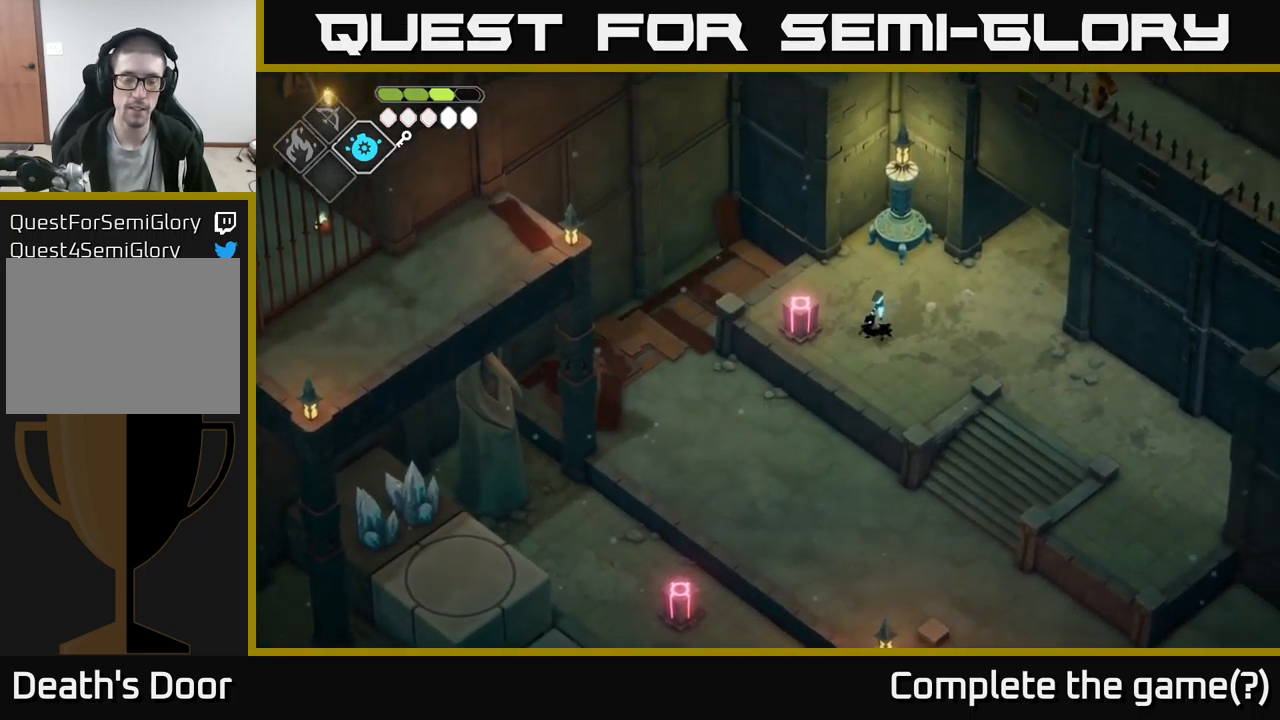
{"buttons": [], "left_stick": "center", "right_stick": "down-left", "events": [[350, "right_stick", "down-left"]]}
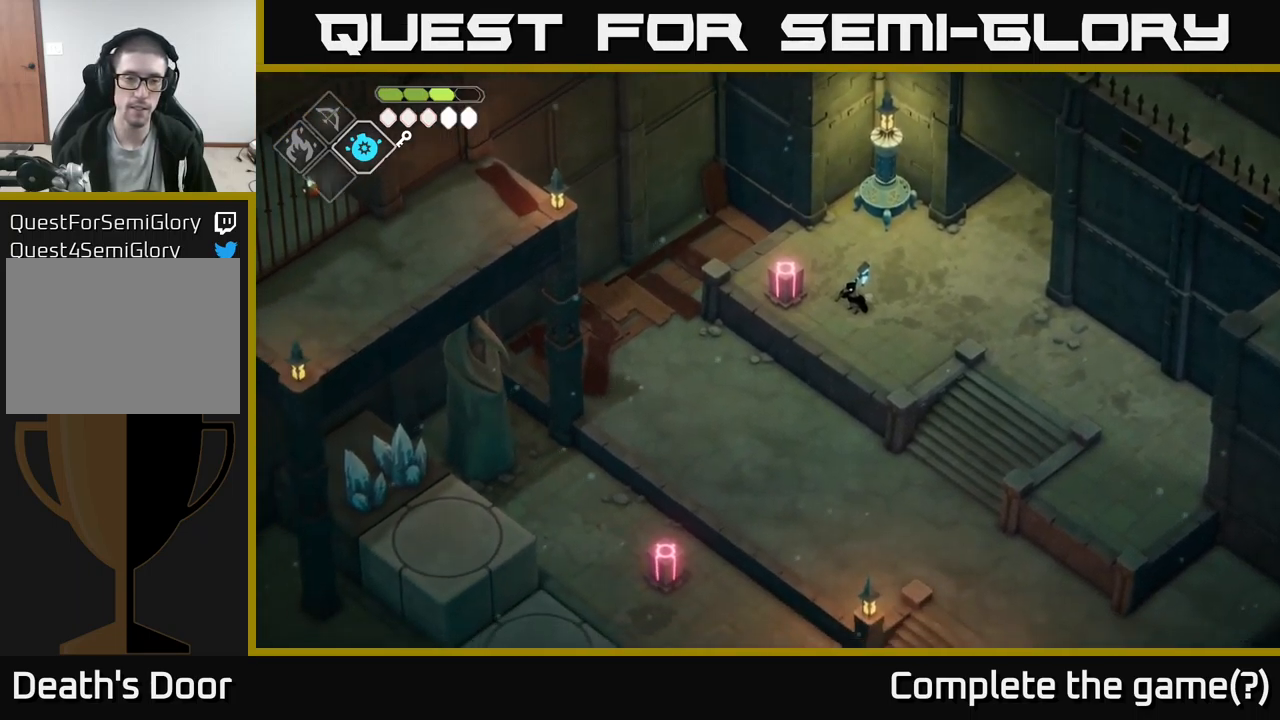
{"buttons": [], "left_stick": "center", "right_stick": "left", "events": [[417, "right_stick", "left"]]}
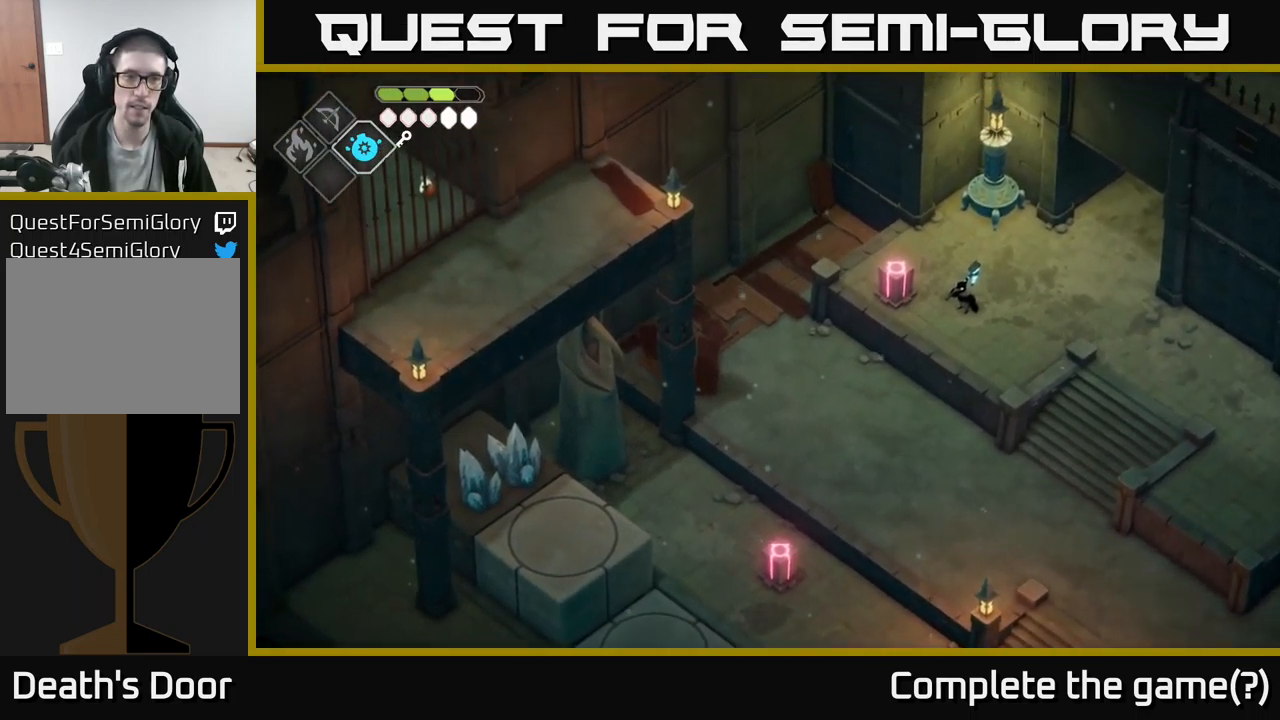
{"buttons": [], "left_stick": "center", "right_stick": "left", "events": []}
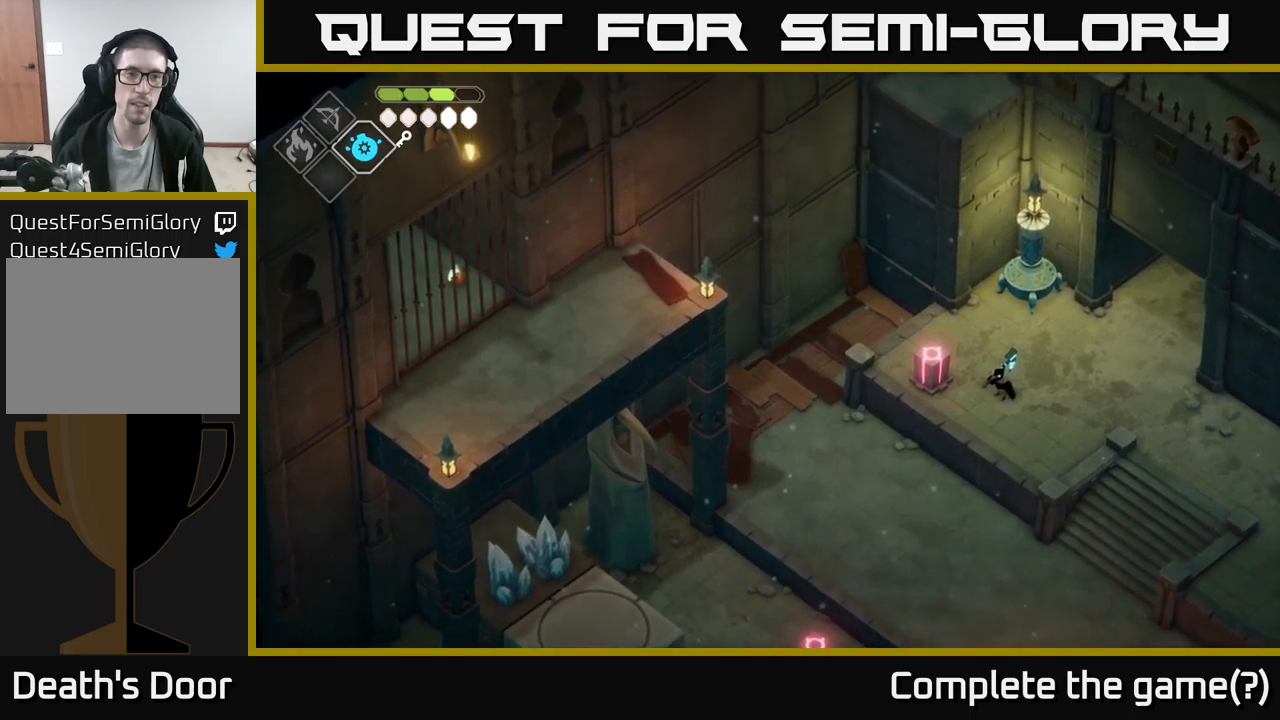
{"buttons": [], "left_stick": "center", "right_stick": "left", "events": []}
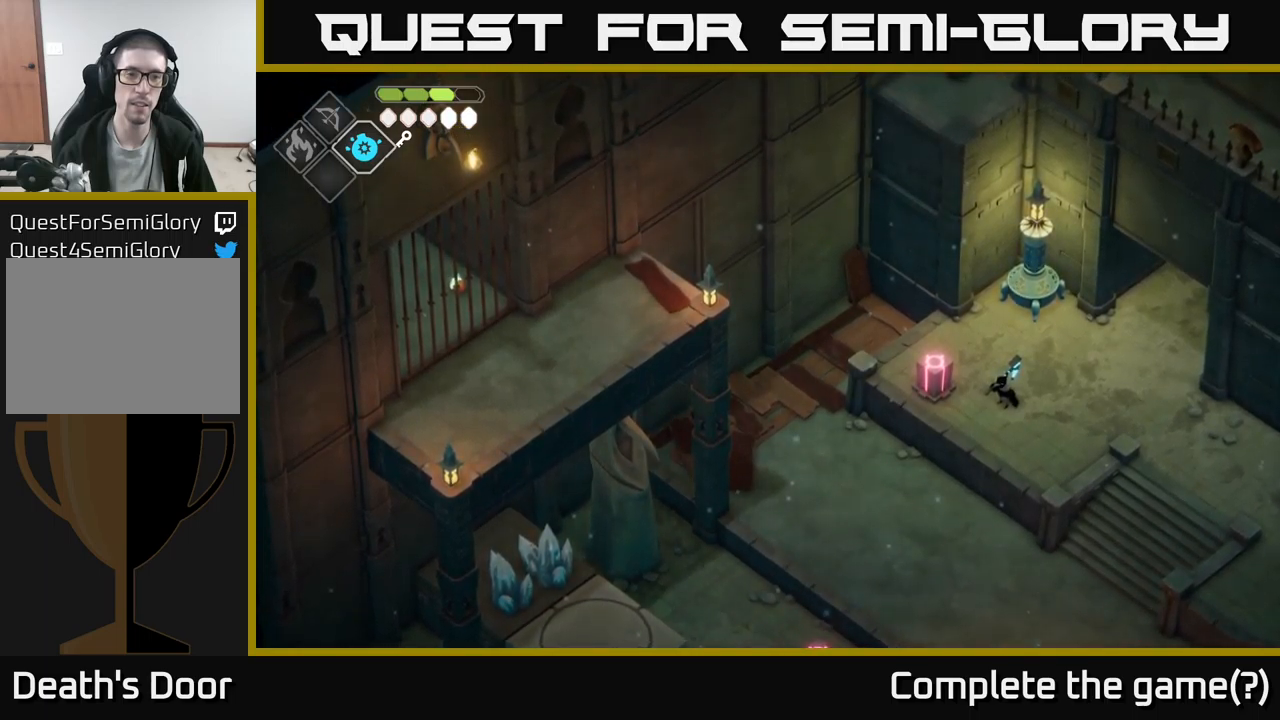
{"buttons": [], "left_stick": "center", "right_stick": "up-left", "events": [[500, "right_stick", "up-left"]]}
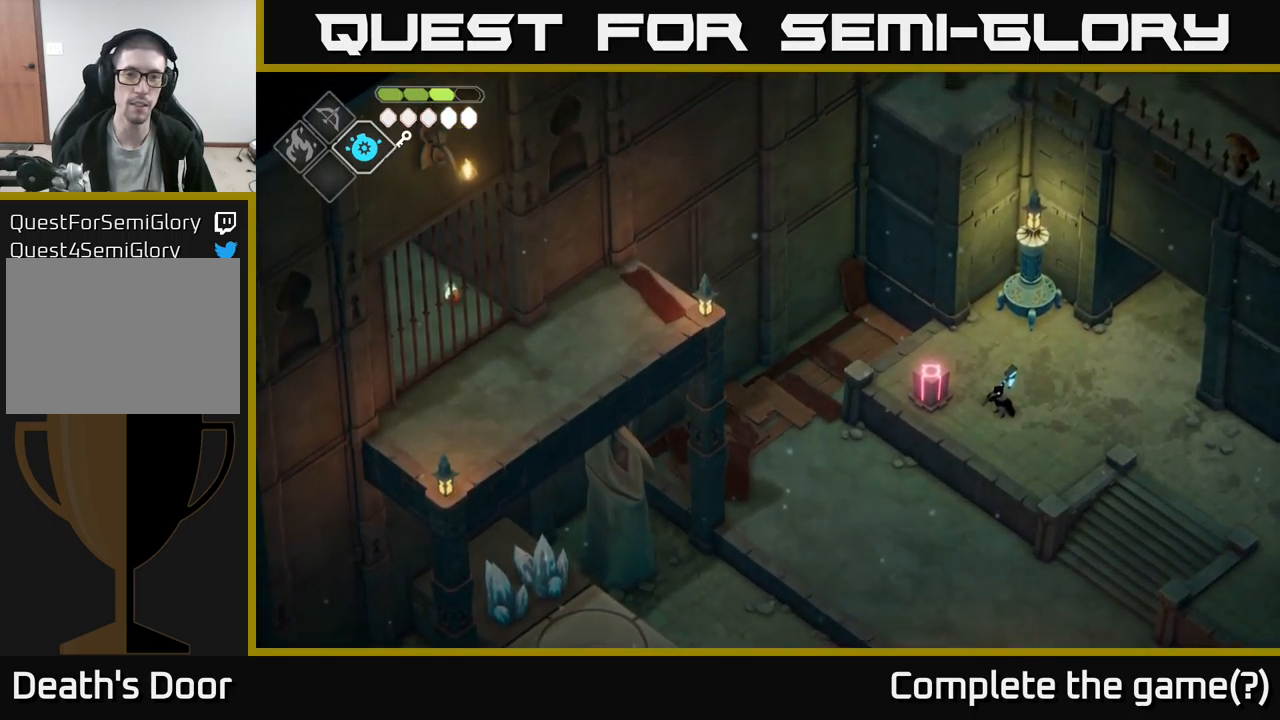
{"buttons": [], "left_stick": "center", "right_stick": "up", "events": [[167, "right_stick", "up"]]}
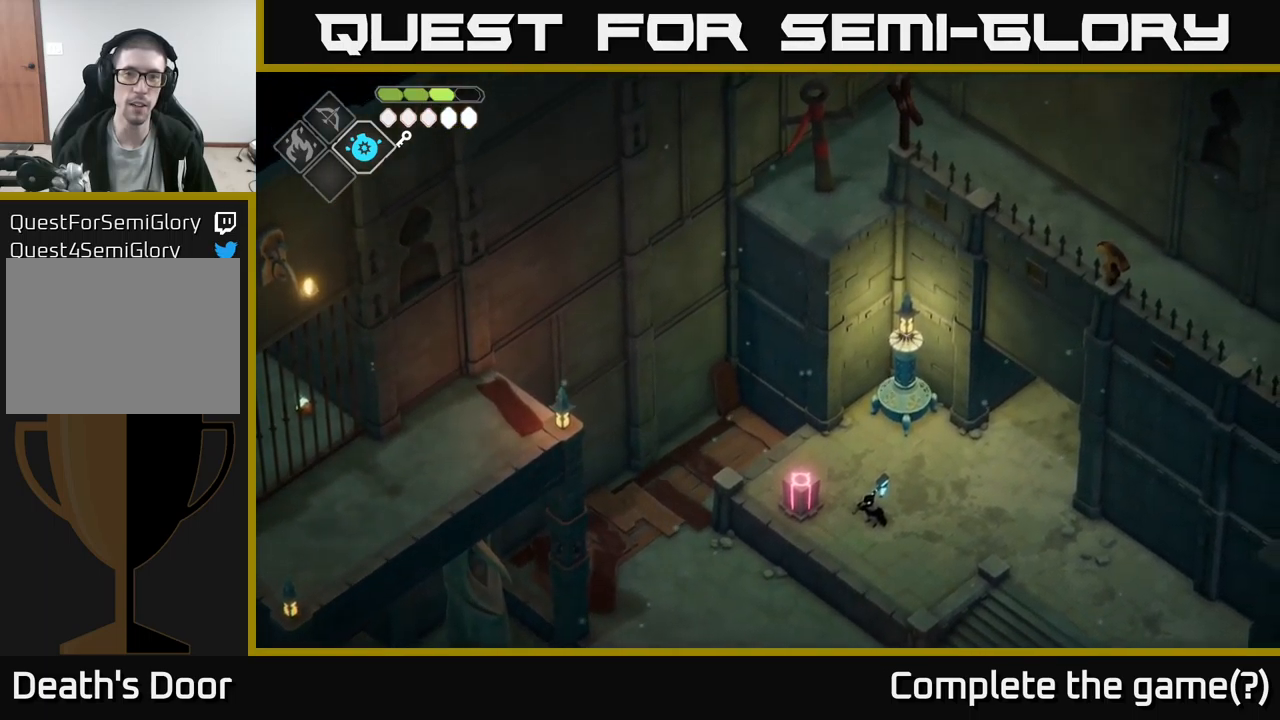
{"buttons": [], "left_stick": "center", "right_stick": "right", "events": [[283, "right_stick", "up-right"], [417, "right_stick", "right"]]}